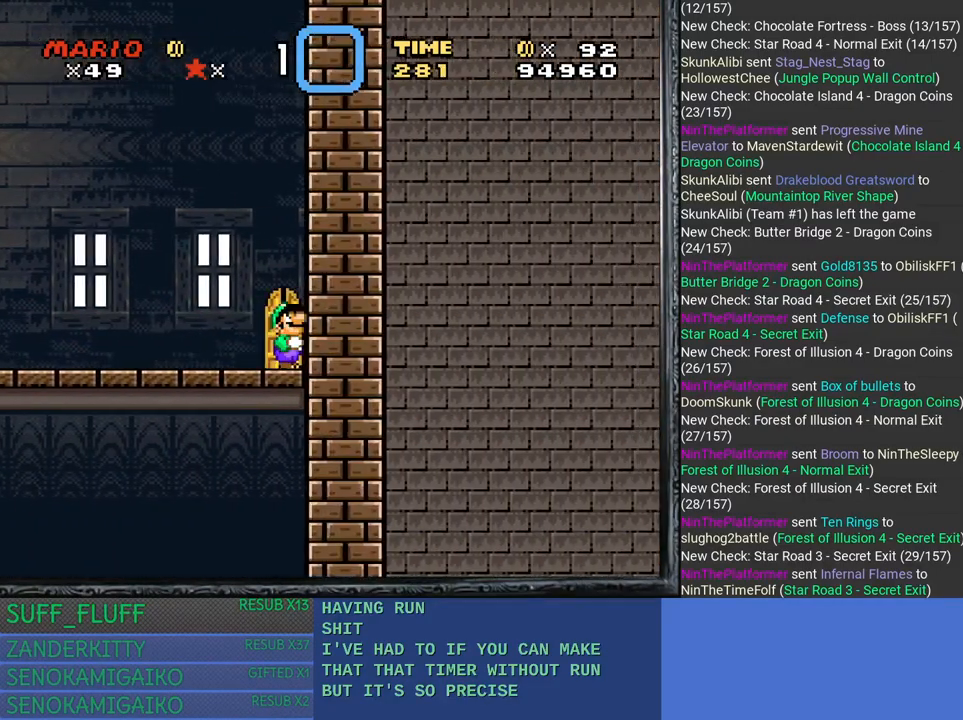
Gameplay with a controller (PlayStation layout); each line is a JSON object with the inputs held at the frame after it. "events" lists button and stick changes between this image and that frame as [ms after this image, input, new state], when the widget could be followed in between. Not read: R3.
{"buttons": [], "left_stick": "center", "right_stick": "center", "events": [[217, "left_stick", "center"]]}
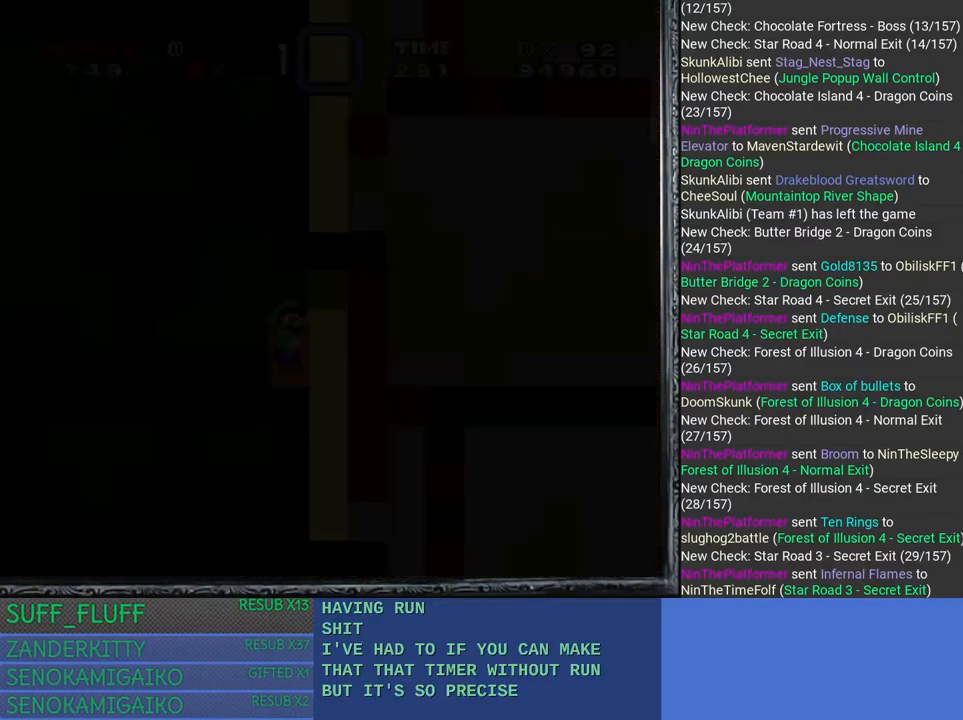
{"buttons": ["SQUARE"], "left_stick": "center", "right_stick": "center", "events": [[450, "SQUARE", "down"]]}
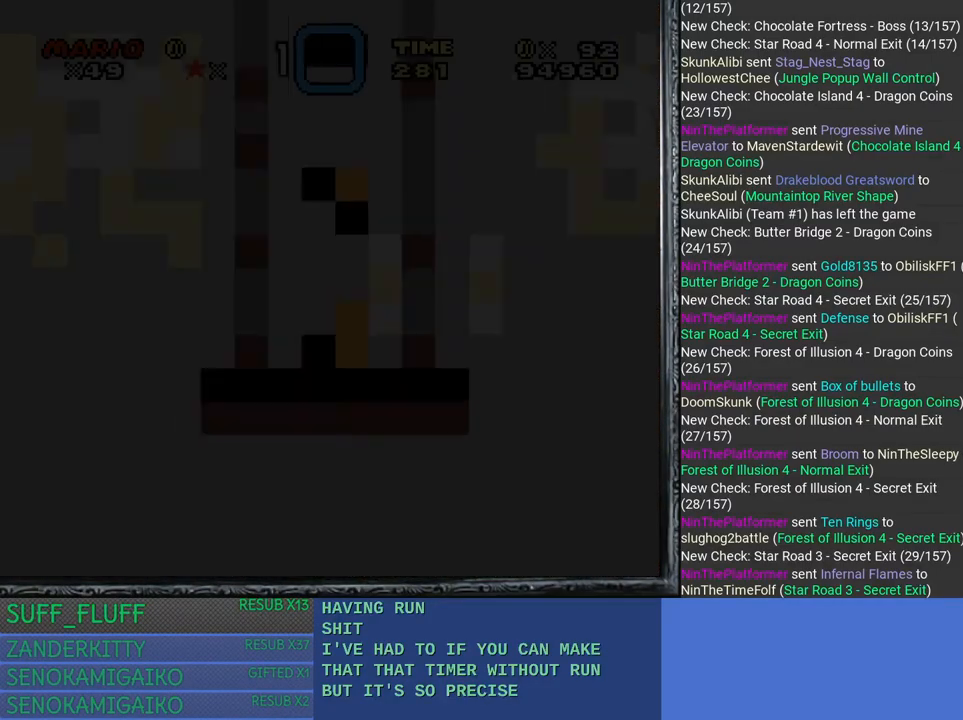
{"buttons": ["SQUARE"], "left_stick": "center", "right_stick": "center", "events": []}
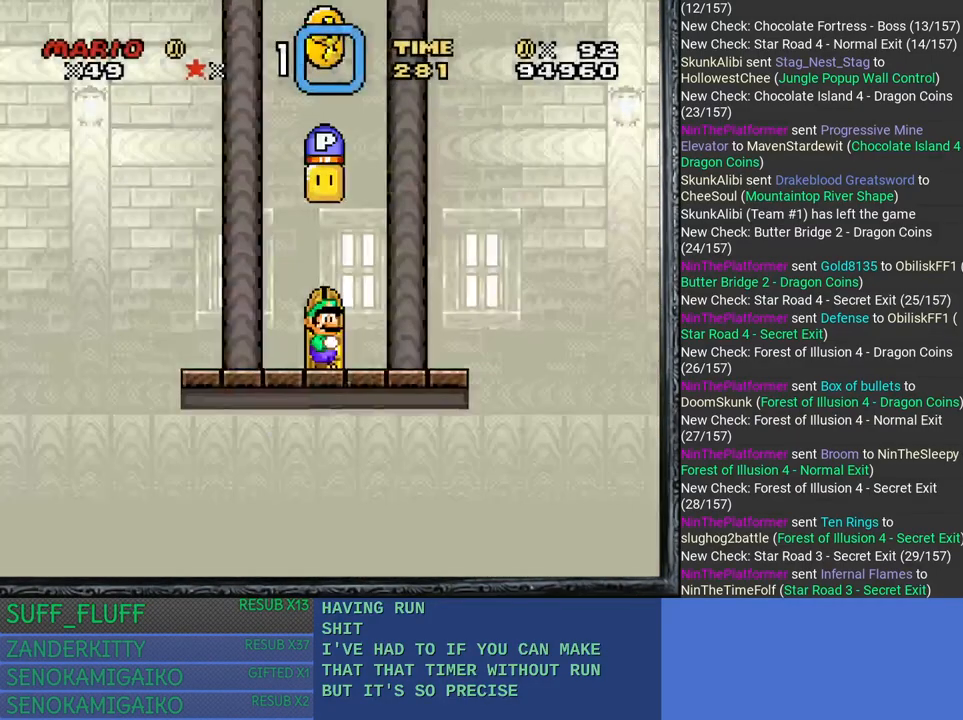
{"buttons": ["SQUARE"], "left_stick": "center", "right_stick": "center", "events": []}
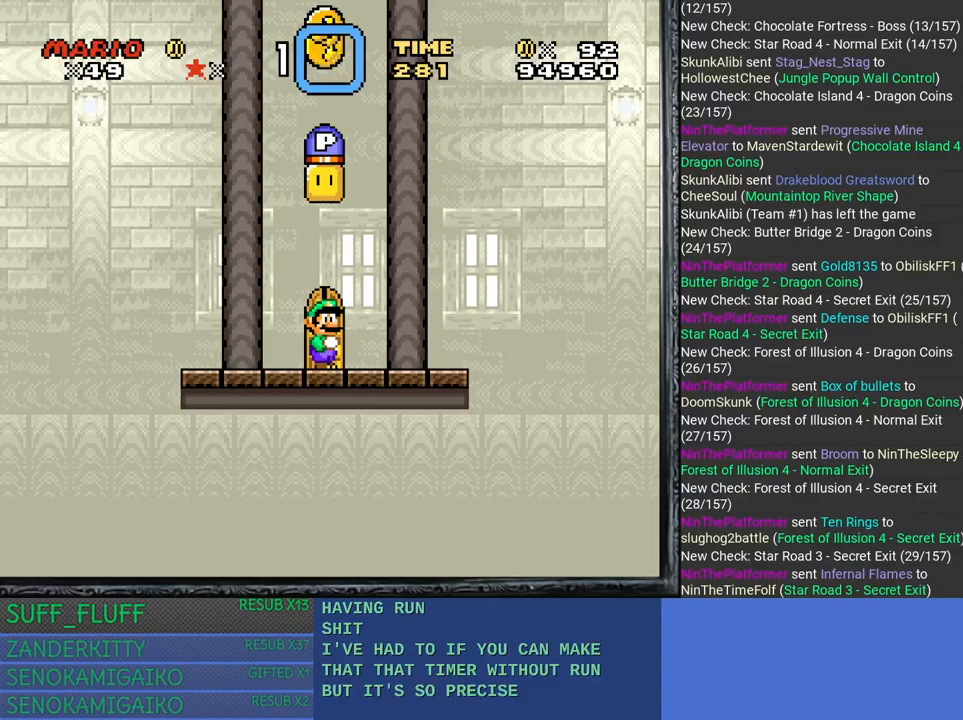
{"buttons": ["CROSS", "SQUARE"], "left_stick": "right", "right_stick": "center", "events": [[100, "left_stick", "left"], [367, "left_stick", "center"], [417, "CROSS", "down"], [433, "left_stick", "right"]]}
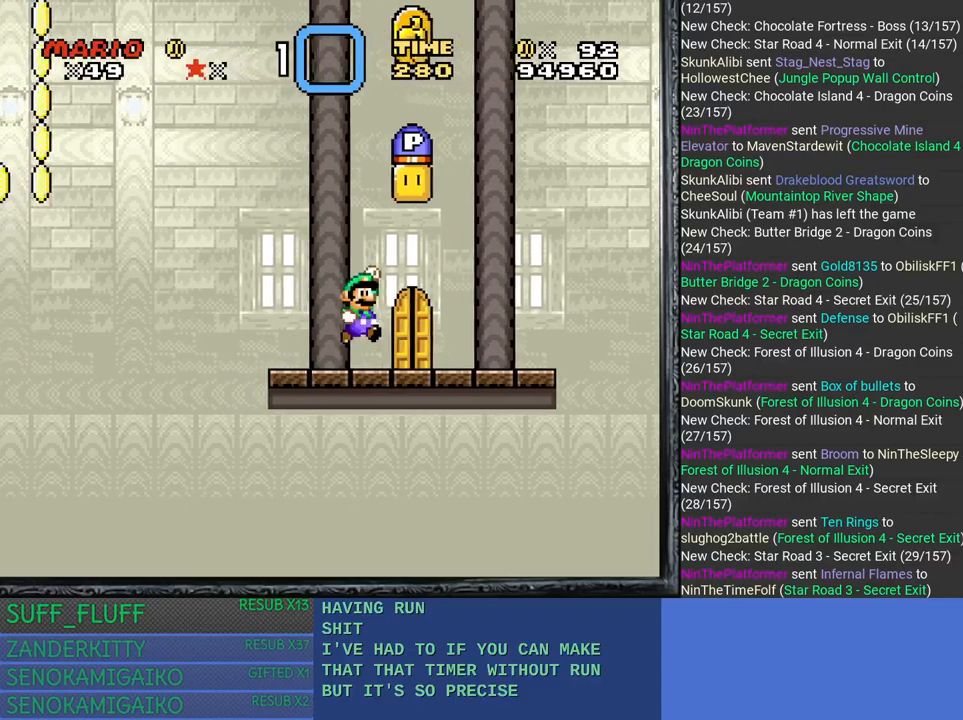
{"buttons": ["SQUARE"], "left_stick": "center", "right_stick": "center", "events": [[450, "CROSS", "up"], [483, "left_stick", "center"]]}
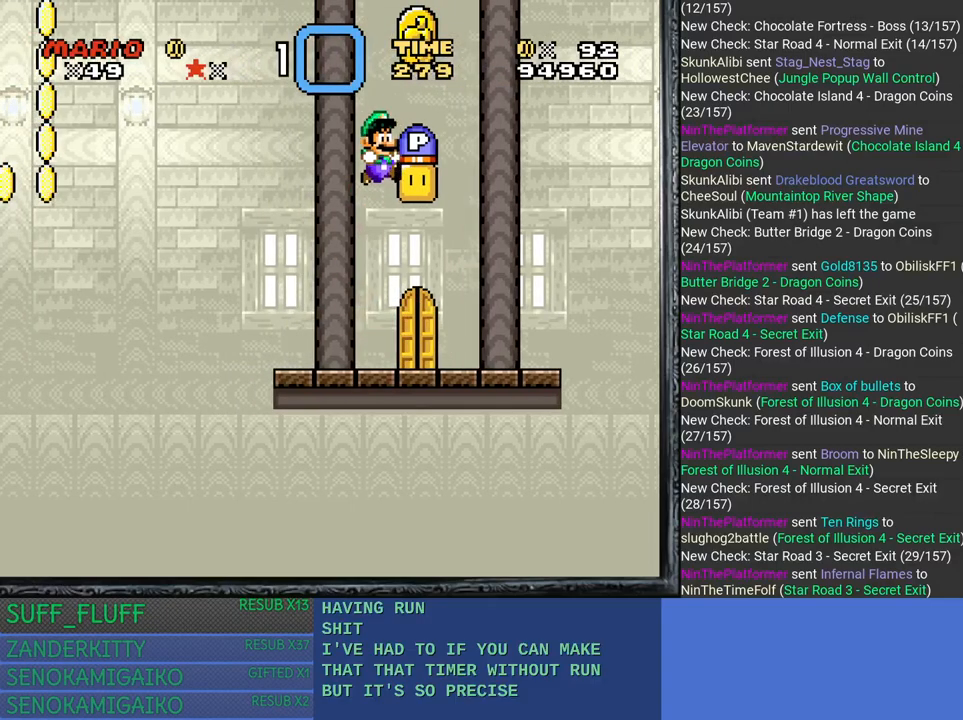
{"buttons": ["SQUARE"], "left_stick": "left", "right_stick": "center", "events": [[300, "left_stick", "left"]]}
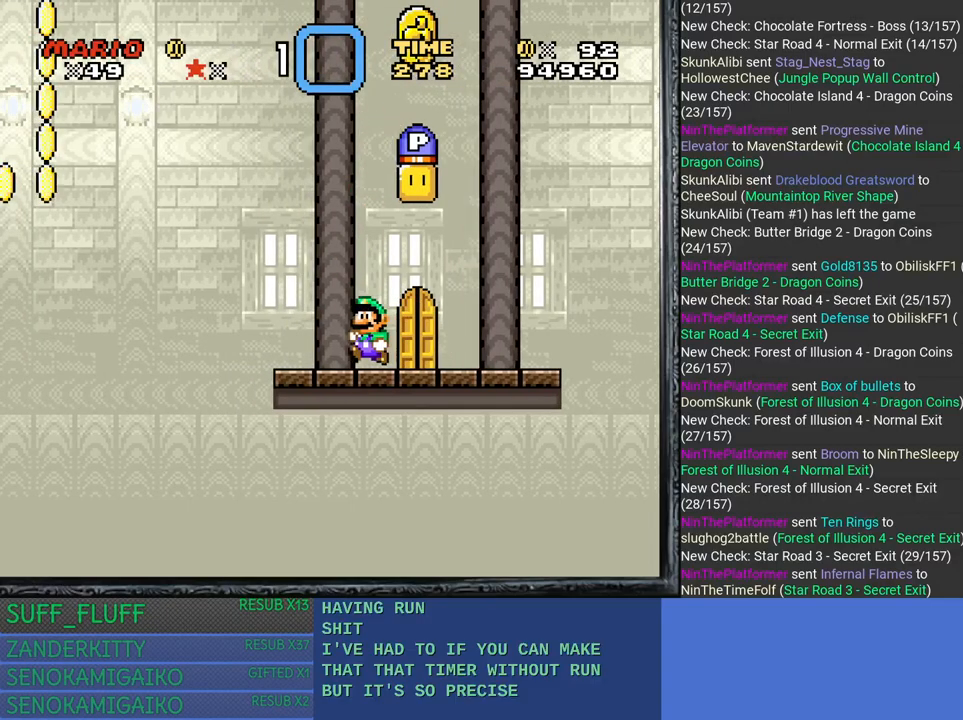
{"buttons": ["SQUARE"], "left_stick": "right", "right_stick": "center", "events": [[200, "left_stick", "right"]]}
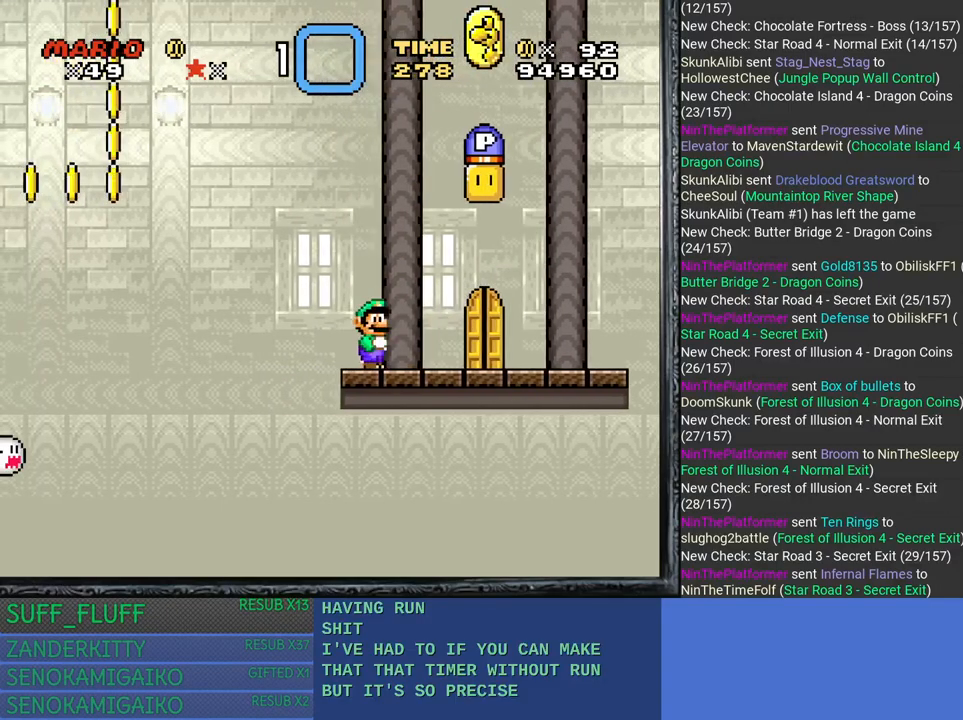
{"buttons": ["CROSS", "SQUARE"], "left_stick": "up-left", "right_stick": "center", "events": [[483, "CROSS", "down"], [483, "left_stick", "up-left"]]}
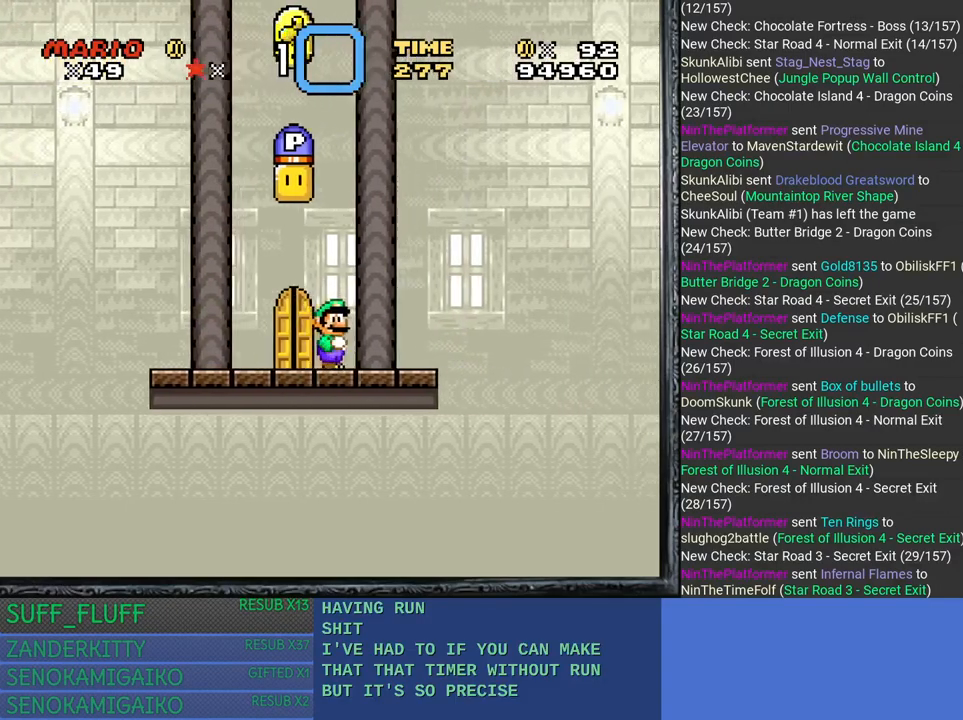
{"buttons": ["CROSS", "SQUARE"], "left_stick": "left", "right_stick": "center", "events": [[17, "left_stick", "left"], [67, "L3", "down"], [400, "L3", "up"]]}
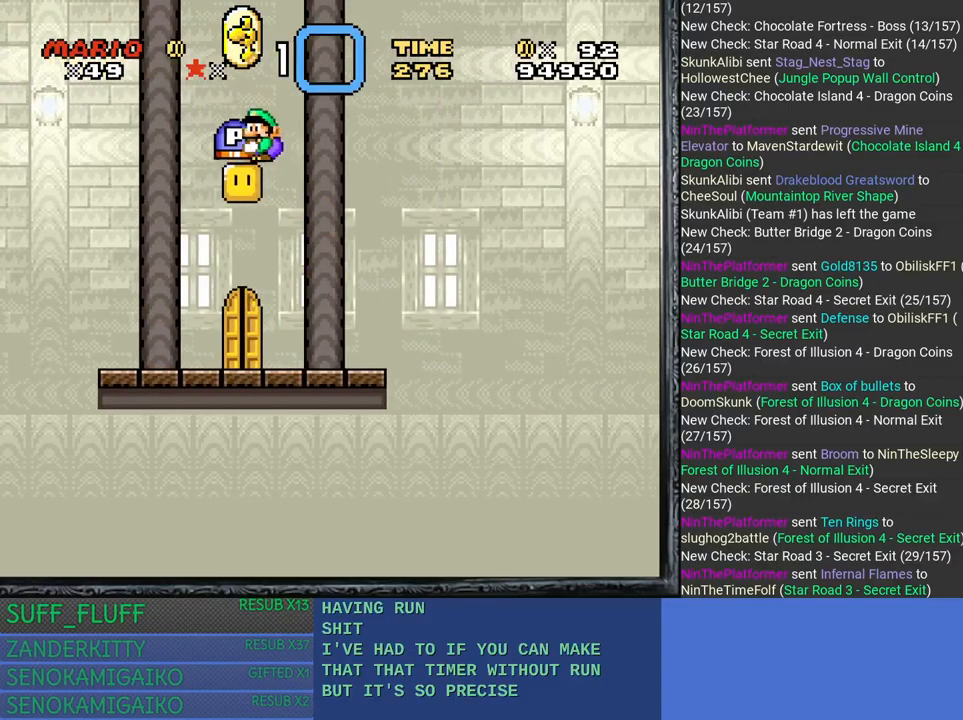
{"buttons": ["CROSS", "SQUARE"], "left_stick": "center", "right_stick": "center", "events": [[50, "left_stick", "right"], [67, "CROSS", "up"], [150, "CROSS", "down"], [267, "left_stick", "center"]]}
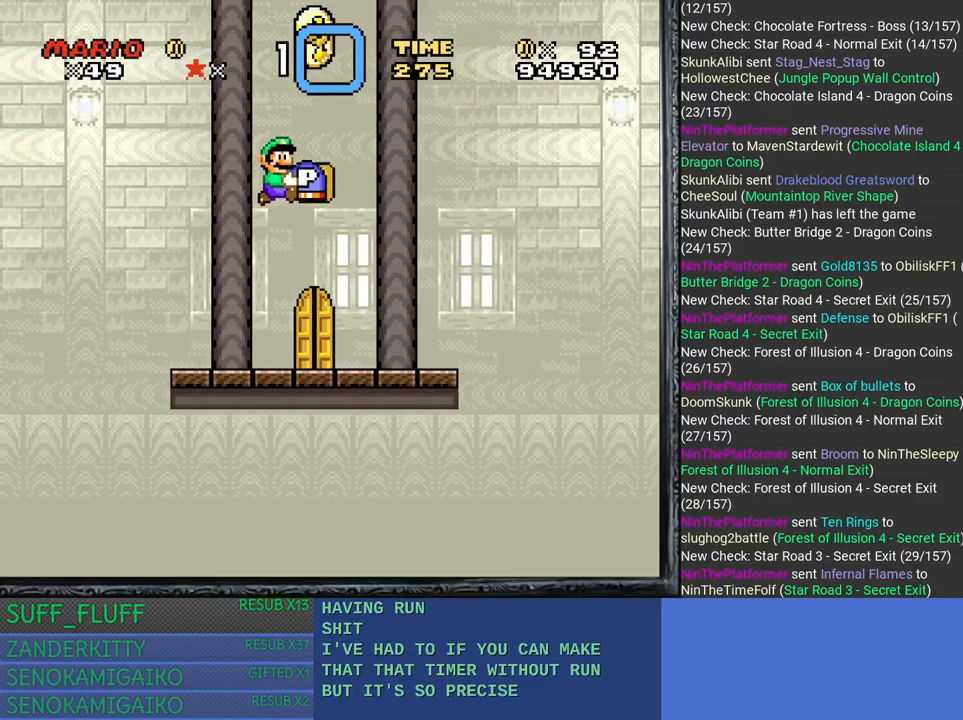
{"buttons": ["SQUARE"], "left_stick": "right", "right_stick": "center", "events": [[50, "CROSS", "up"], [167, "left_stick", "up-left"], [300, "left_stick", "right"]]}
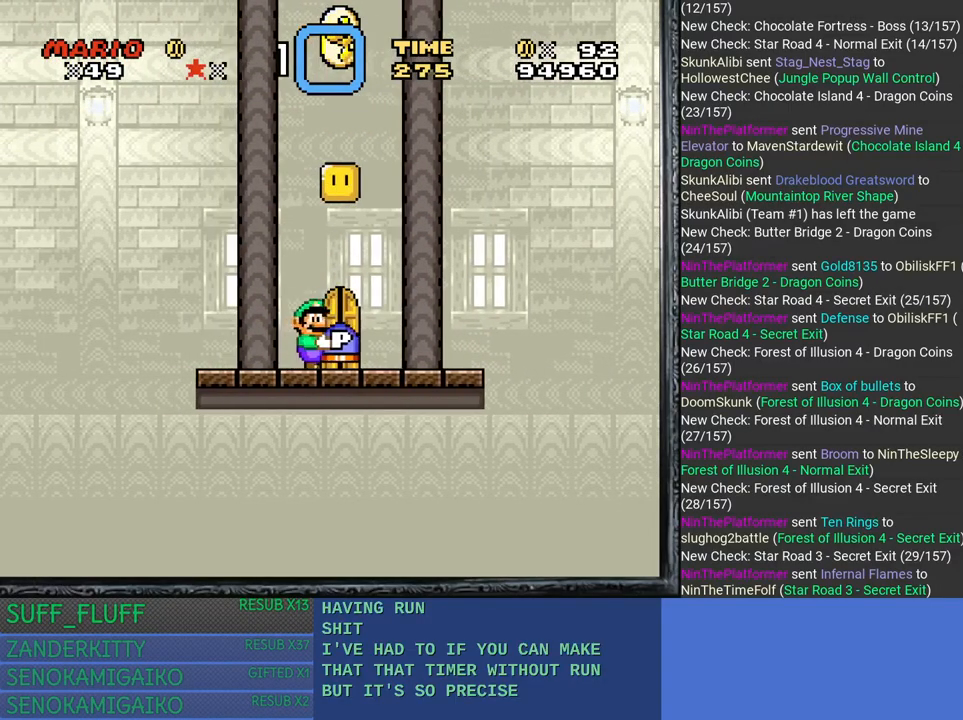
{"buttons": ["CROSS", "SQUARE"], "left_stick": "left", "right_stick": "center", "events": [[317, "CROSS", "down"], [383, "left_stick", "left"]]}
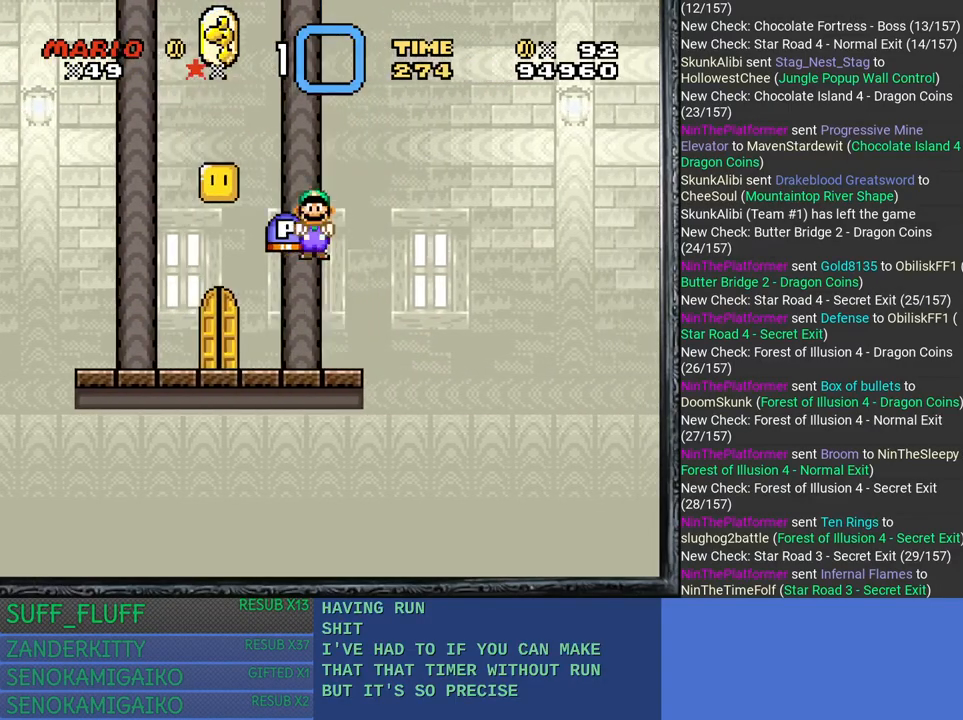
{"buttons": ["SQUARE"], "left_stick": "up-left", "right_stick": "center", "events": [[283, "left_stick", "right"], [383, "CROSS", "up"], [383, "left_stick", "up-left"]]}
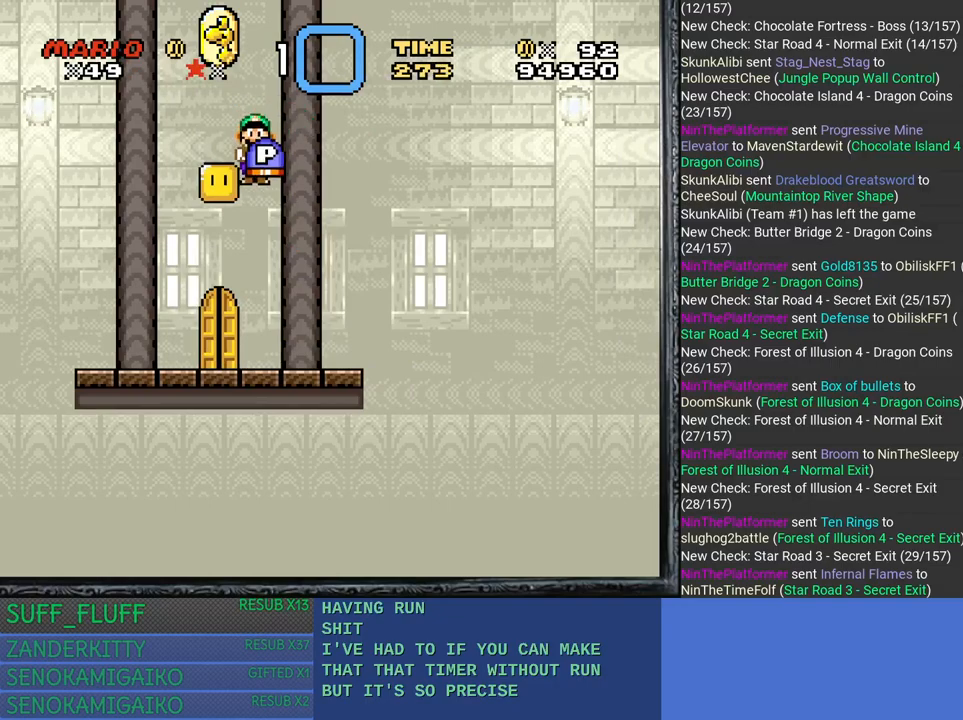
{"buttons": ["SQUARE"], "left_stick": "right", "right_stick": "center", "events": [[33, "left_stick", "center"], [100, "CROSS", "down"], [250, "left_stick", "right"], [300, "CROSS", "up"]]}
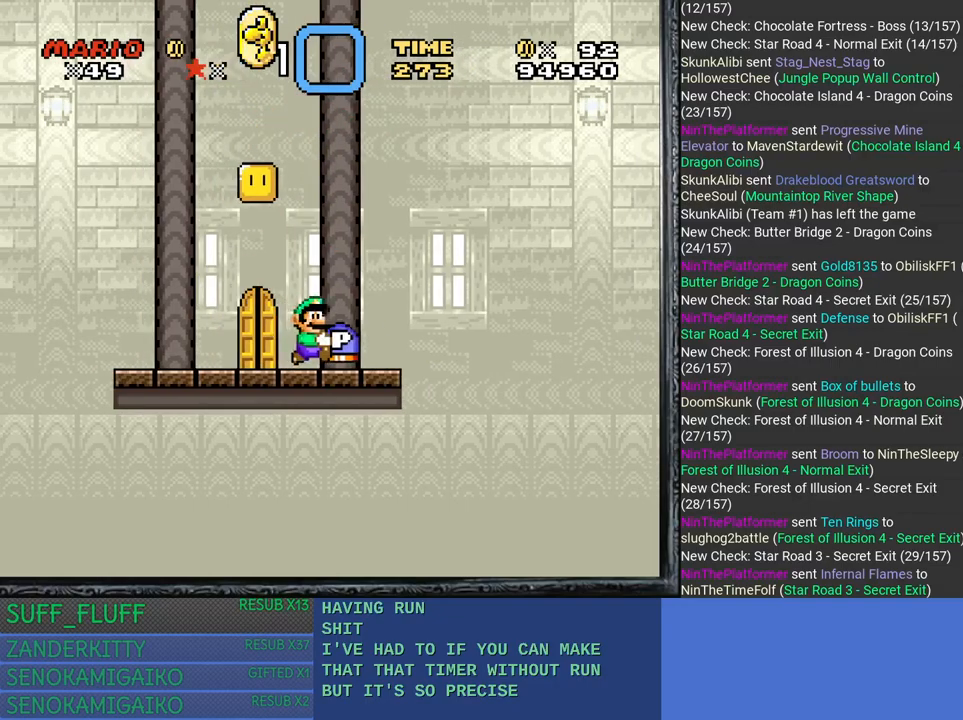
{"buttons": ["CROSS", "SQUARE", "L3"], "left_stick": "left", "right_stick": "center", "events": [[150, "left_stick", "left"], [183, "CROSS", "down"], [250, "L3", "down"]]}
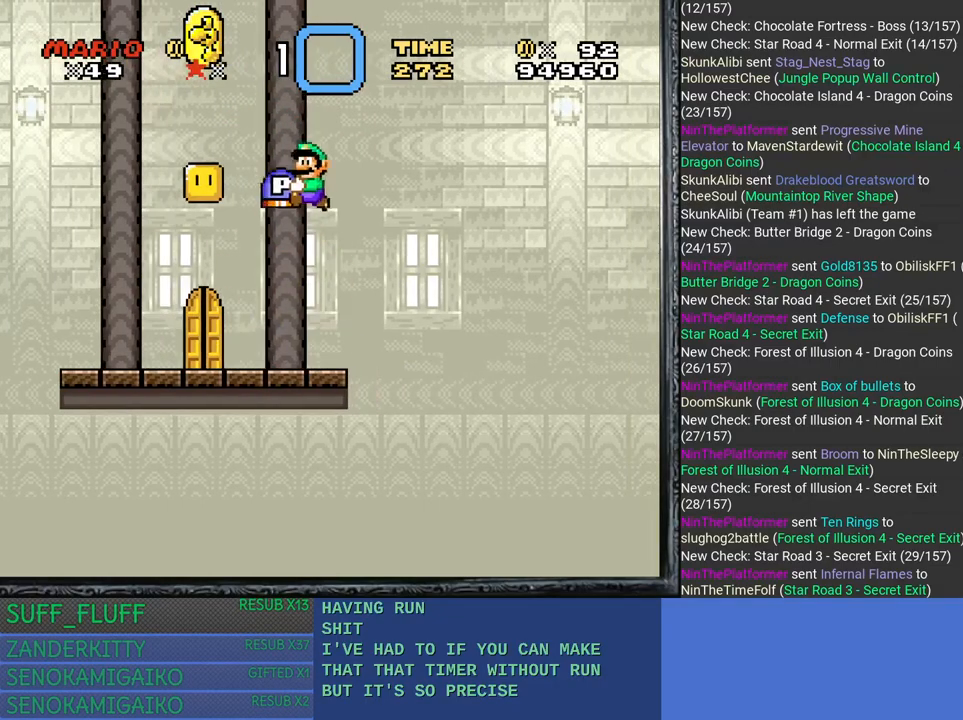
{"buttons": ["SQUARE"], "left_stick": "center", "right_stick": "center", "events": [[200, "L3", "up"], [317, "CROSS", "up"], [333, "left_stick", "center"]]}
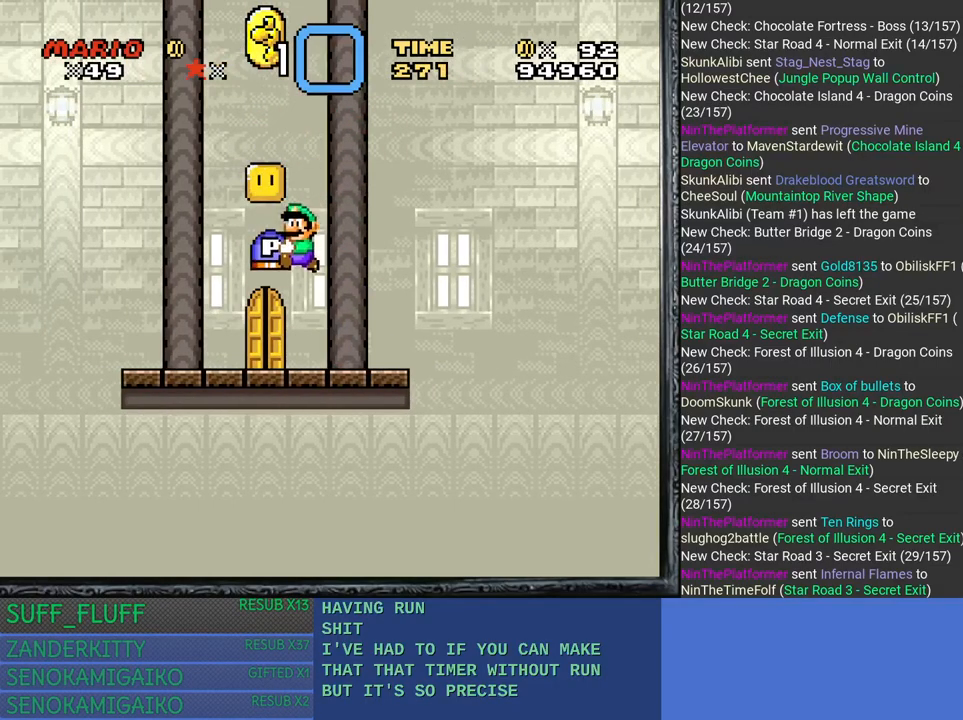
{"buttons": ["CROSS", "SQUARE"], "left_stick": "left", "right_stick": "center", "events": [[50, "left_stick", "left"], [483, "CROSS", "down"]]}
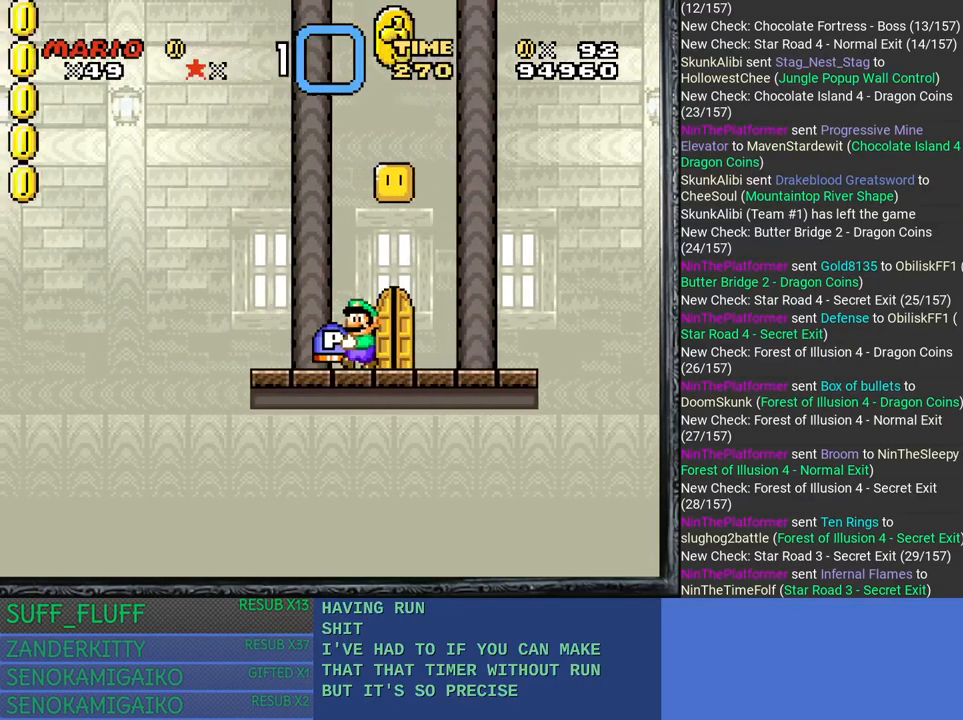
{"buttons": ["CROSS", "SQUARE"], "left_stick": "right", "right_stick": "center", "events": [[33, "left_stick", "right"]]}
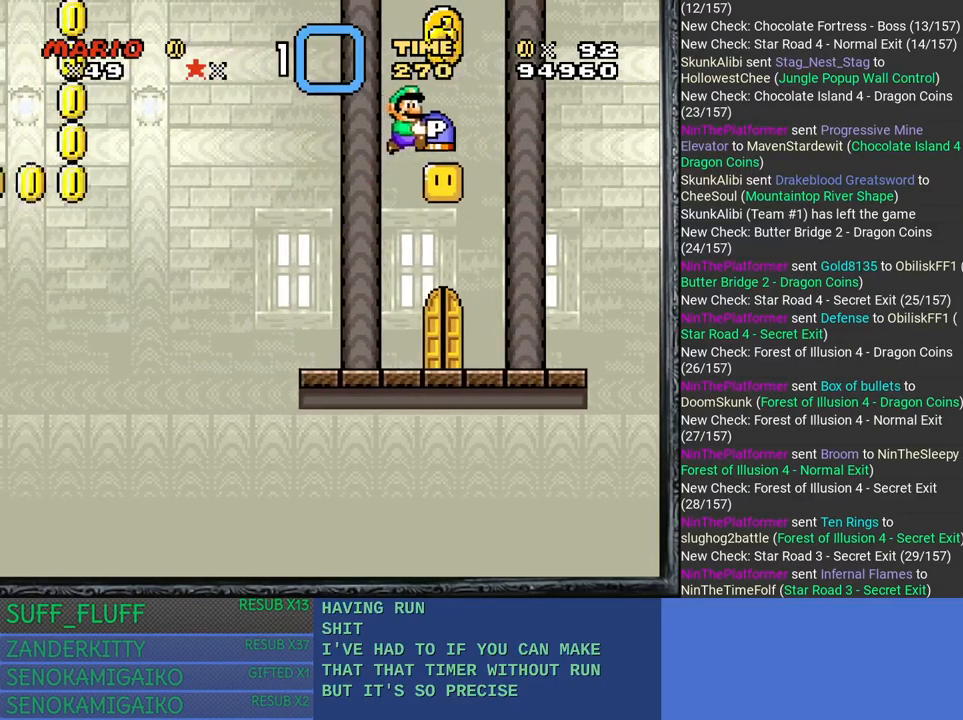
{"buttons": ["SQUARE"], "left_stick": "right", "right_stick": "center", "events": [[33, "left_stick", "left"], [83, "CROSS", "up"], [167, "CROSS", "down"], [217, "left_stick", "center"], [483, "CROSS", "up"], [500, "left_stick", "right"]]}
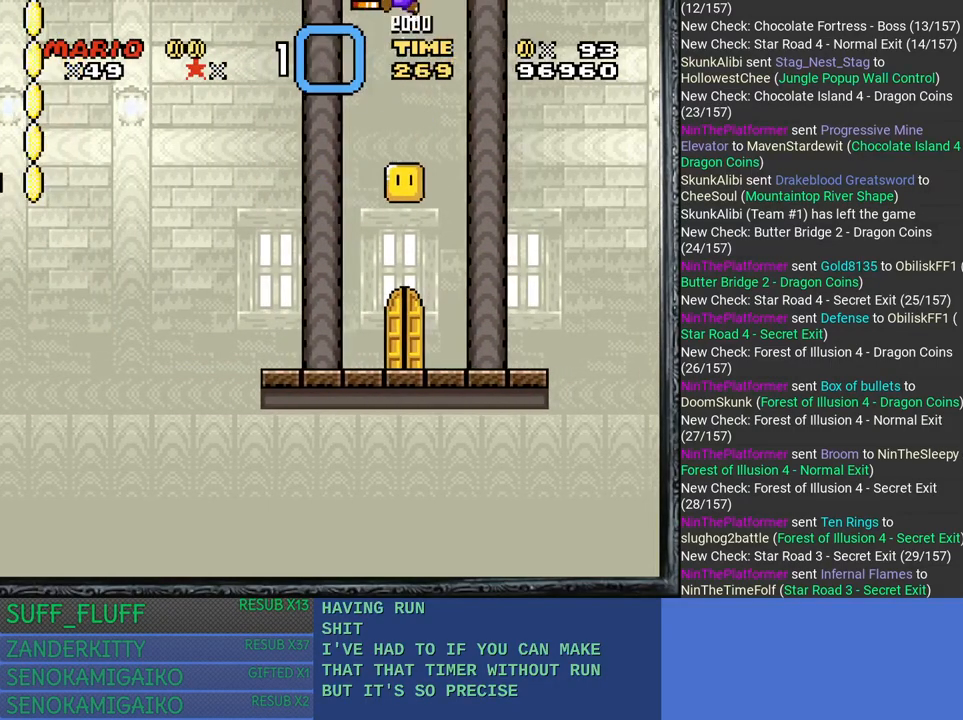
{"buttons": ["SQUARE"], "left_stick": "left", "right_stick": "center", "events": [[400, "left_stick", "left"]]}
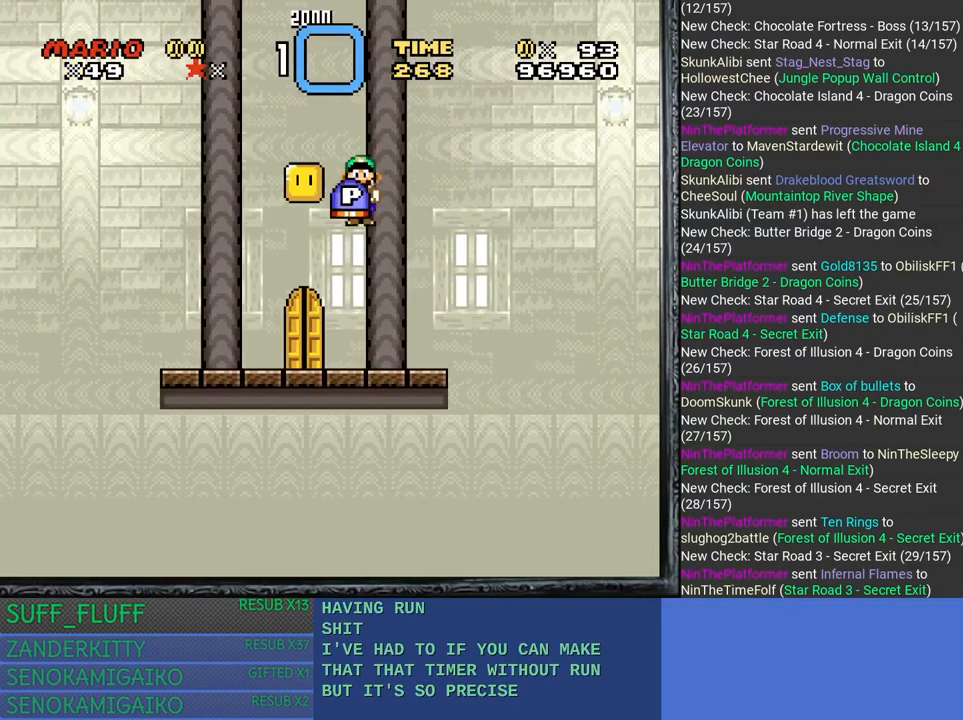
{"buttons": ["SQUARE"], "left_stick": "center", "right_stick": "center", "events": [[133, "left_stick", "center"], [233, "left_stick", "right"], [467, "left_stick", "center"]]}
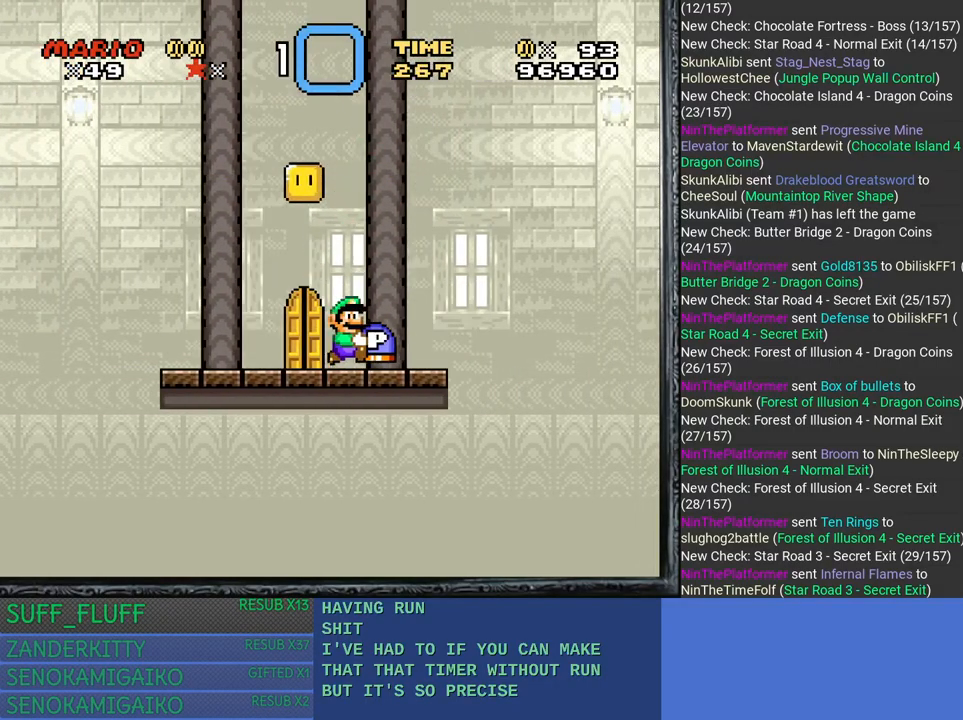
{"buttons": ["SQUARE"], "left_stick": "center", "right_stick": "center", "events": [[133, "left_stick", "right"], [300, "left_stick", "center"]]}
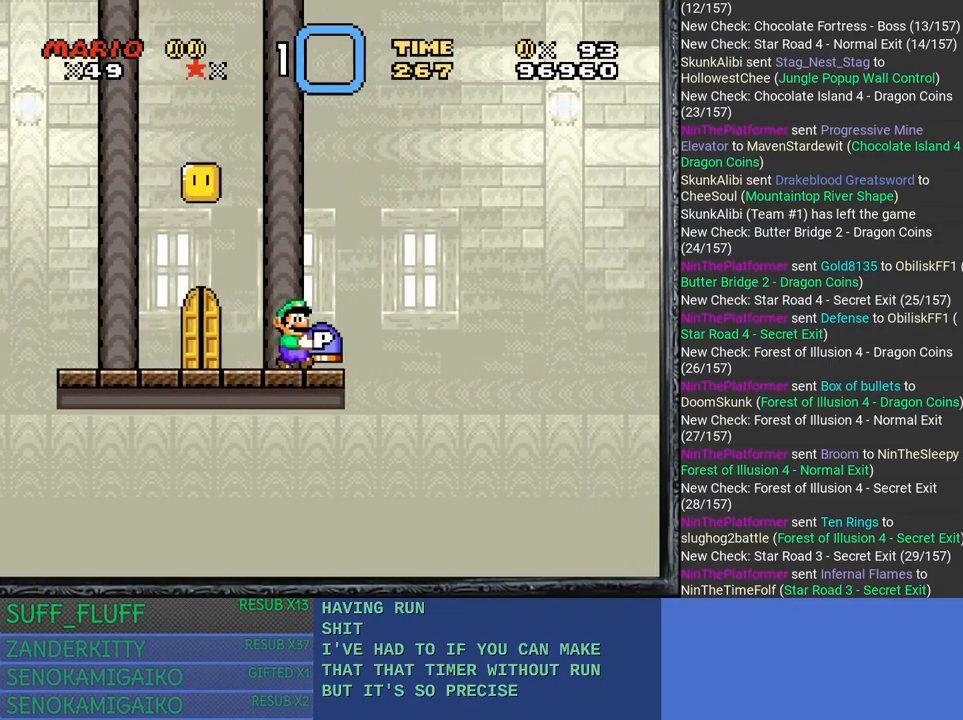
{"buttons": [], "left_stick": "down", "right_stick": "center", "events": [[267, "left_stick", "down"], [483, "SQUARE", "up"]]}
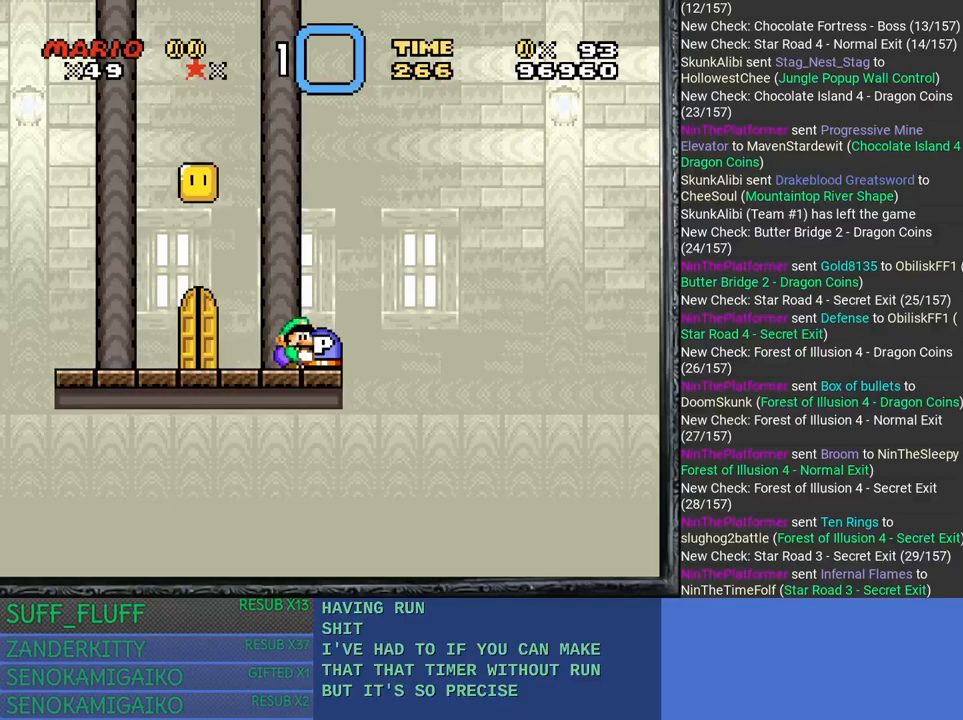
{"buttons": ["CROSS"], "left_stick": "center", "right_stick": "center", "events": [[450, "CROSS", "down"], [450, "left_stick", "center"]]}
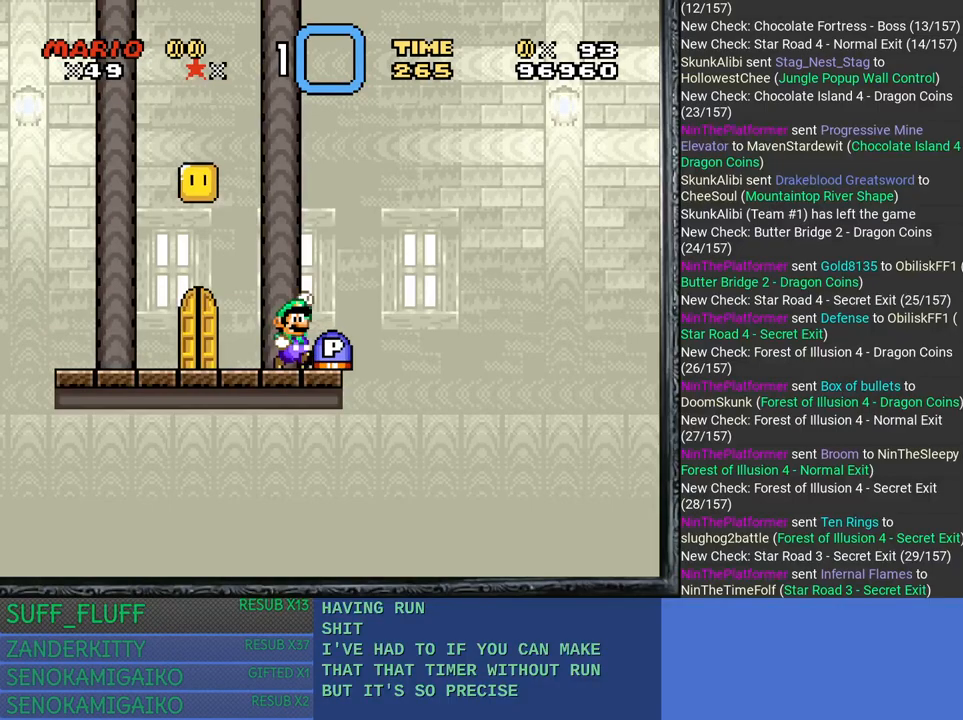
{"buttons": [], "left_stick": "center", "right_stick": "center", "events": [[67, "left_stick", "right"], [83, "CROSS", "up"], [233, "left_stick", "center"], [317, "left_stick", "left"], [483, "left_stick", "center"]]}
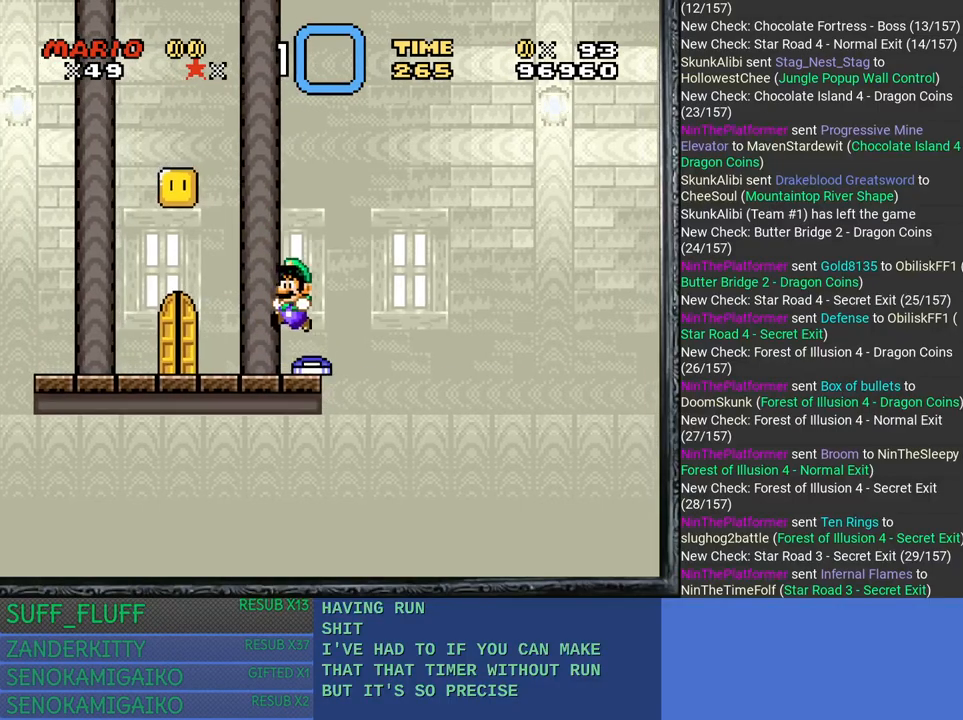
{"buttons": ["SQUARE"], "left_stick": "right", "right_stick": "center", "events": [[33, "left_stick", "right"], [100, "SQUARE", "down"]]}
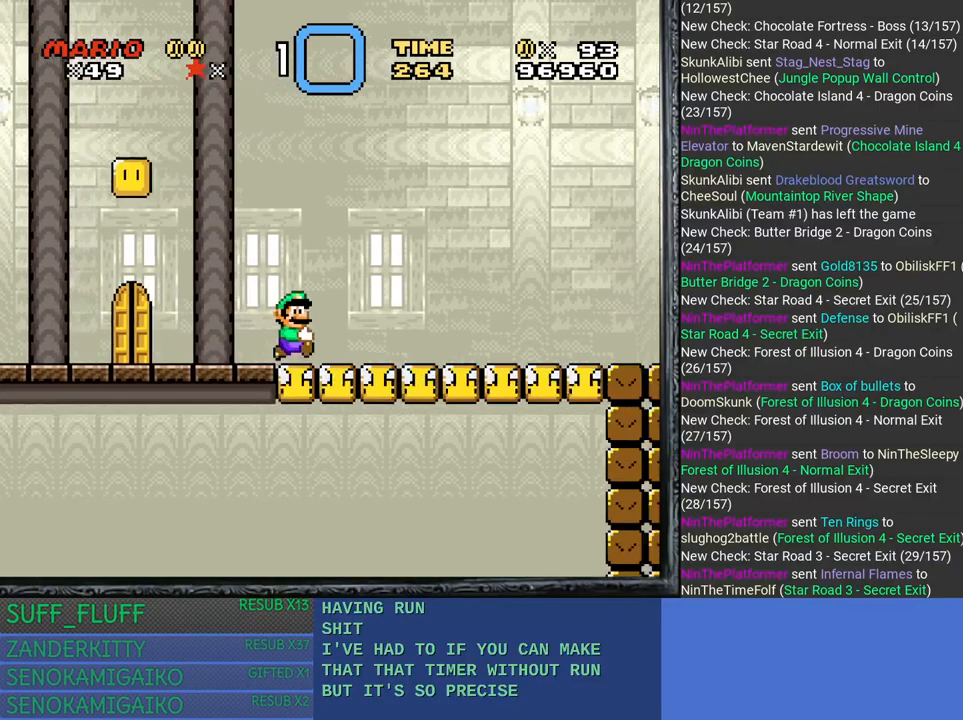
{"buttons": ["SQUARE"], "left_stick": "right", "right_stick": "center", "events": []}
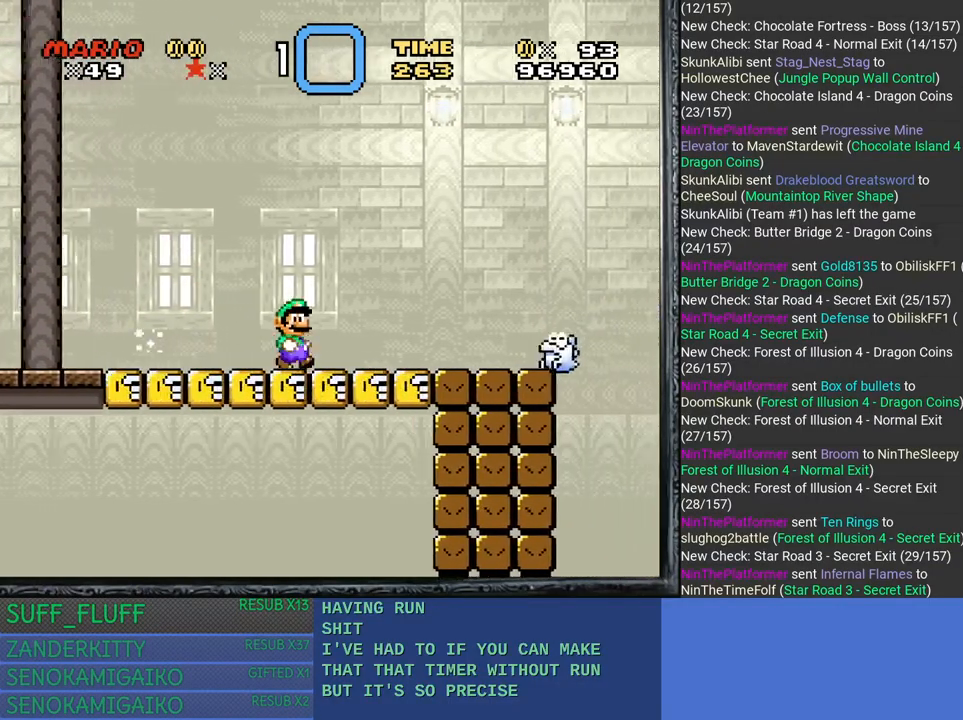
{"buttons": ["CROSS", "SQUARE"], "left_stick": "right", "right_stick": "center", "events": [[400, "CROSS", "down"]]}
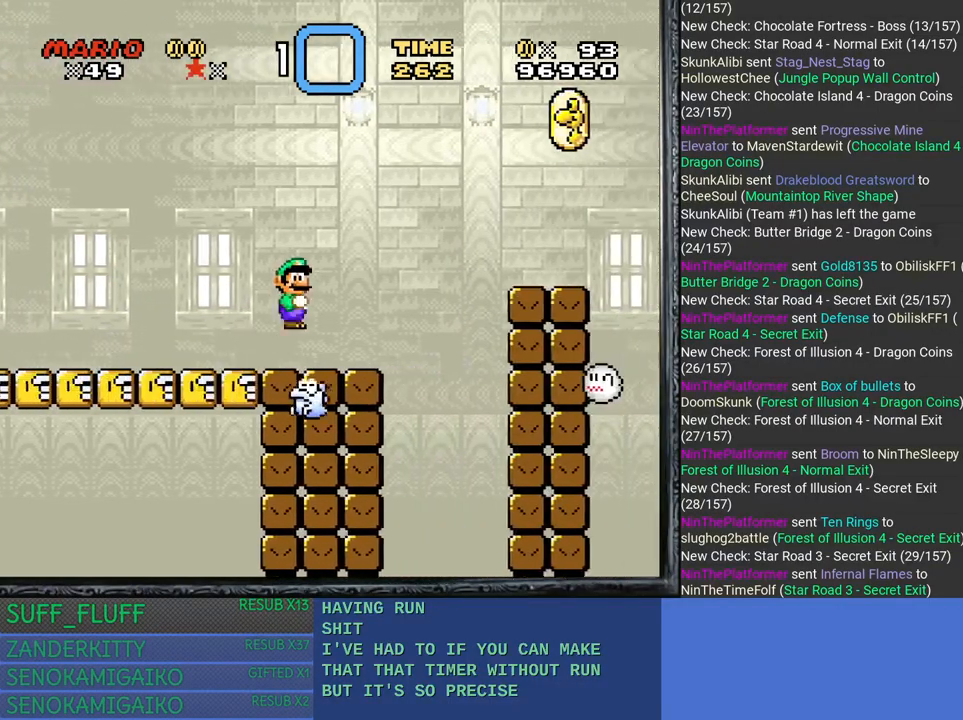
{"buttons": ["SQUARE"], "left_stick": "right", "right_stick": "center", "events": [[400, "CROSS", "up"]]}